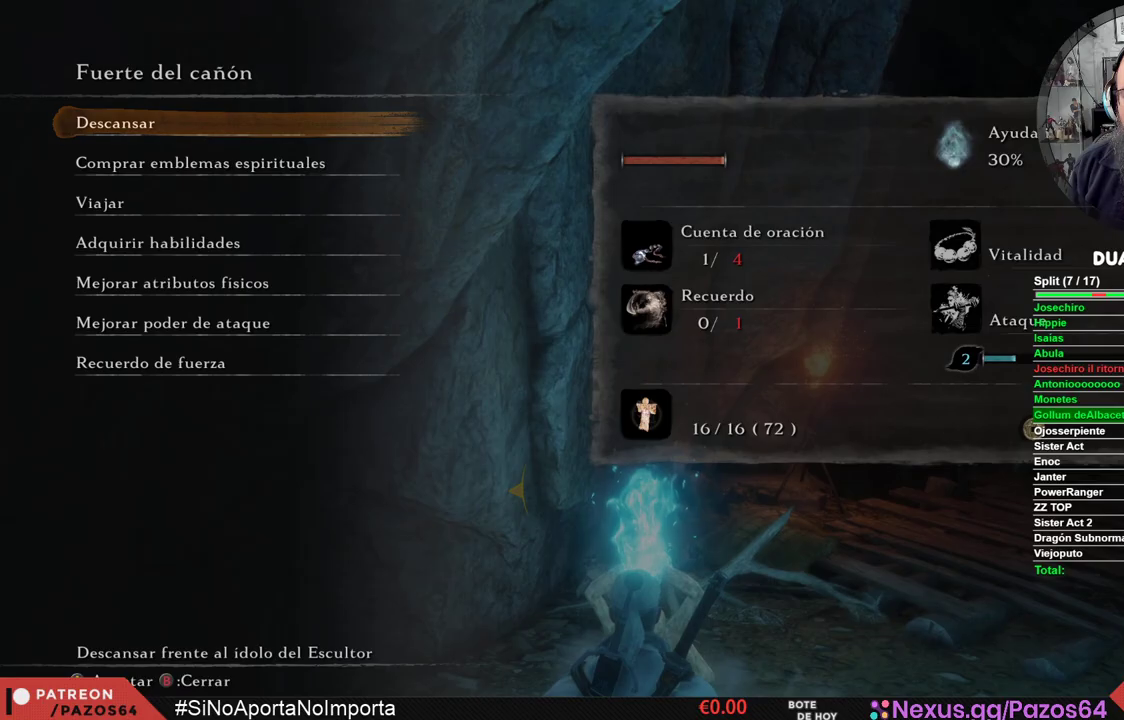
Gameplay with a controller (Xbox layout); each line is a JSON object with the inputs held at the frame after it (dt_ms = milliseconds from this image to that frame). "events" lists button and stick changes between this image and that frame as [ms after this image, input, new state], when the widget could be followed in between.
{"dt_ms": 500, "buttons": [], "left_stick": "center", "right_stick": "center", "events": [[33, "B", "down"], [150, "B", "up"]]}
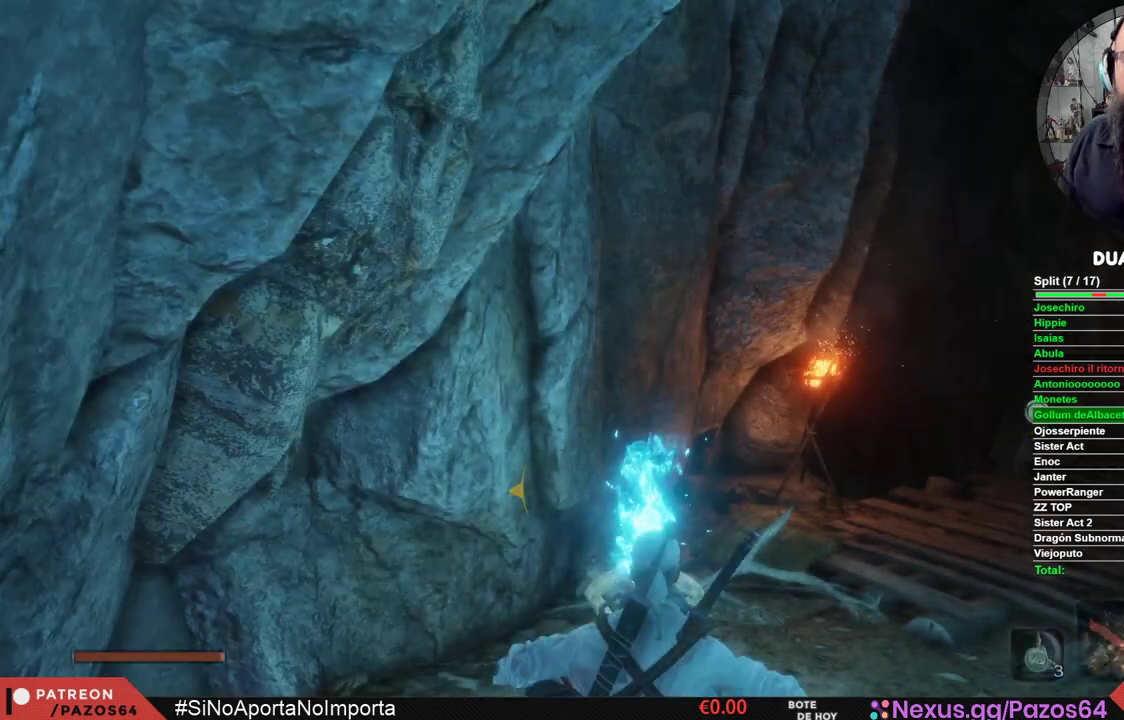
{"dt_ms": 500, "buttons": [], "left_stick": "center", "right_stick": "right", "events": [[350, "right_stick", "right"]]}
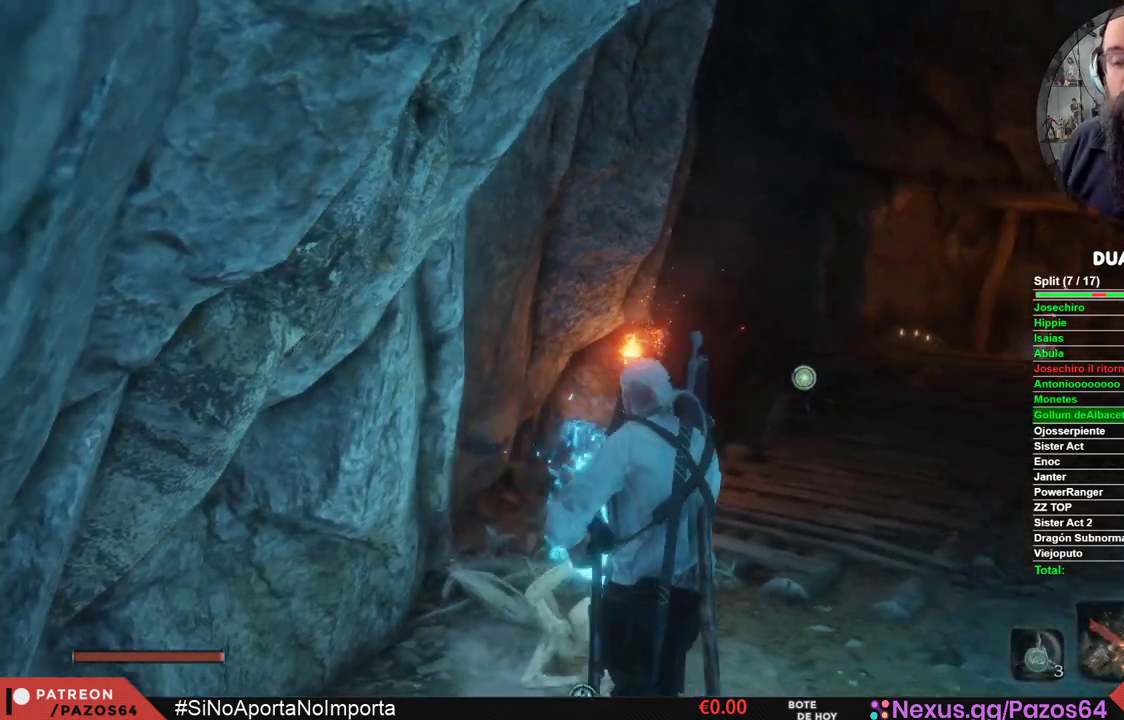
{"dt_ms": 500, "buttons": [], "left_stick": "up", "right_stick": "center", "events": [[167, "right_stick", "center"], [317, "left_stick", "up"]]}
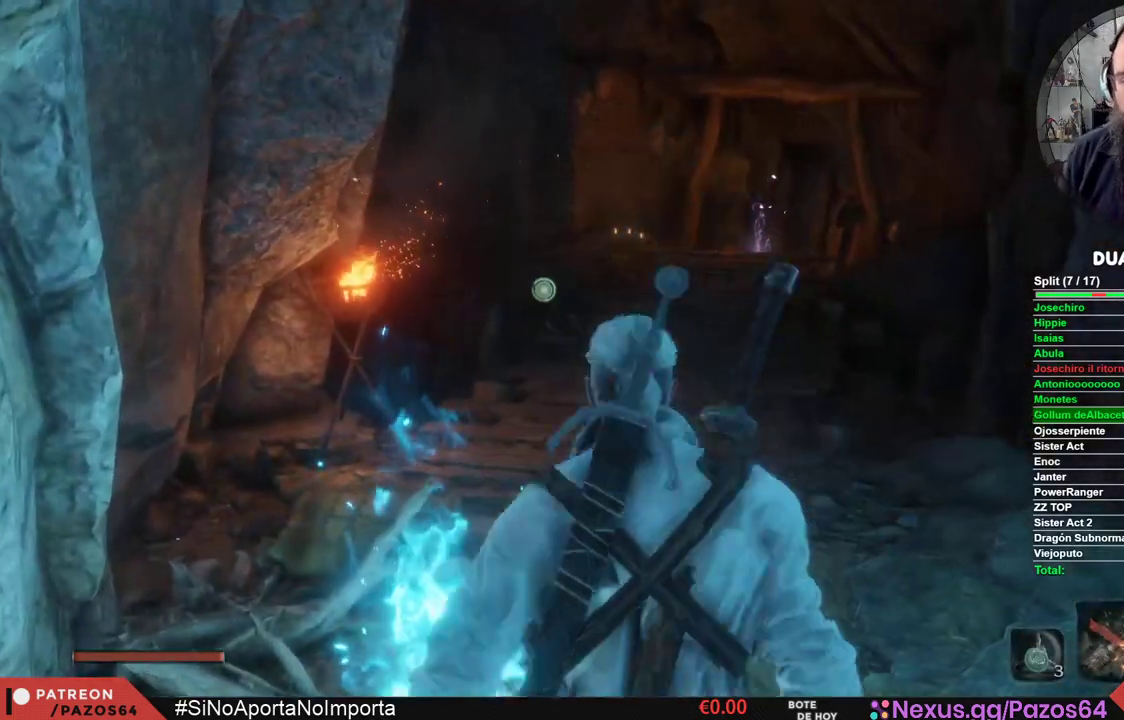
{"dt_ms": 500, "buttons": ["B"], "left_stick": "up", "right_stick": "center", "events": [[483, "B", "down"]]}
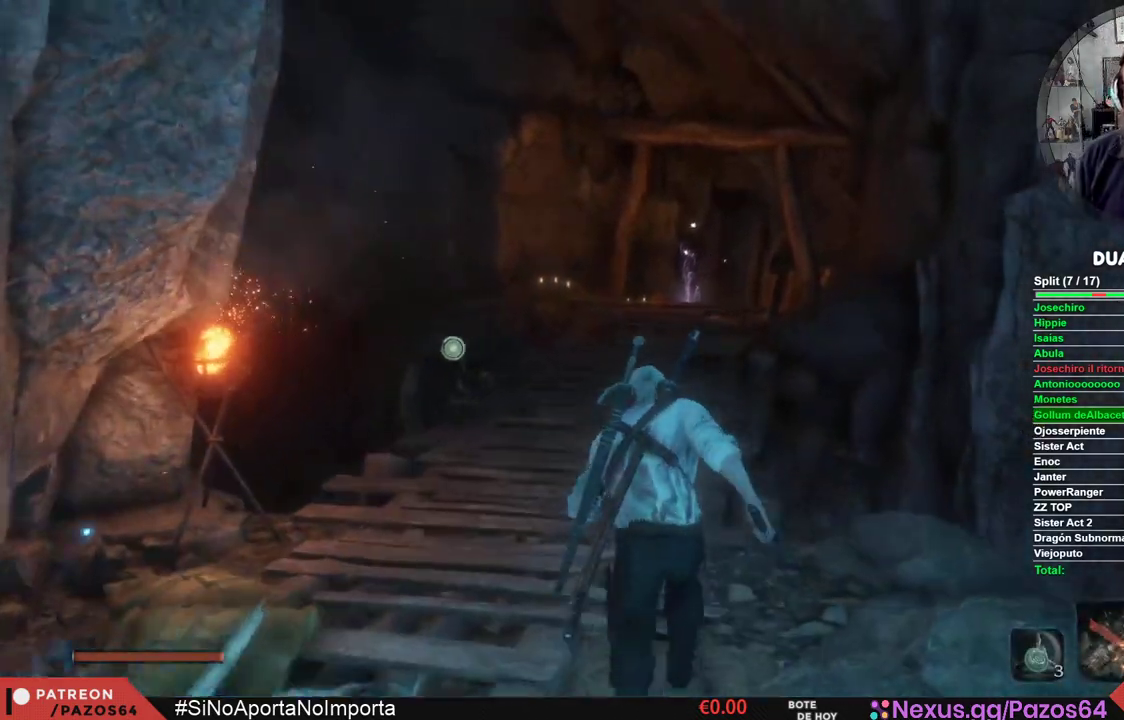
{"dt_ms": 500, "buttons": ["B"], "left_stick": "up", "right_stick": "center", "events": []}
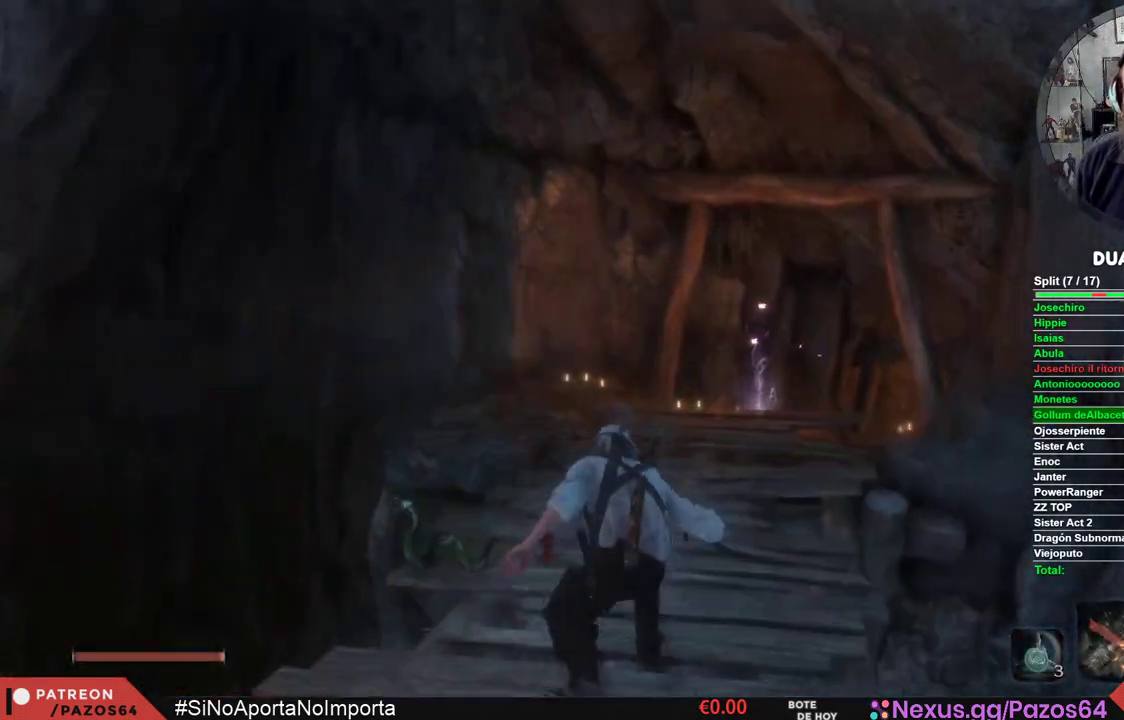
{"dt_ms": 500, "buttons": ["B"], "left_stick": "up", "right_stick": "center", "events": []}
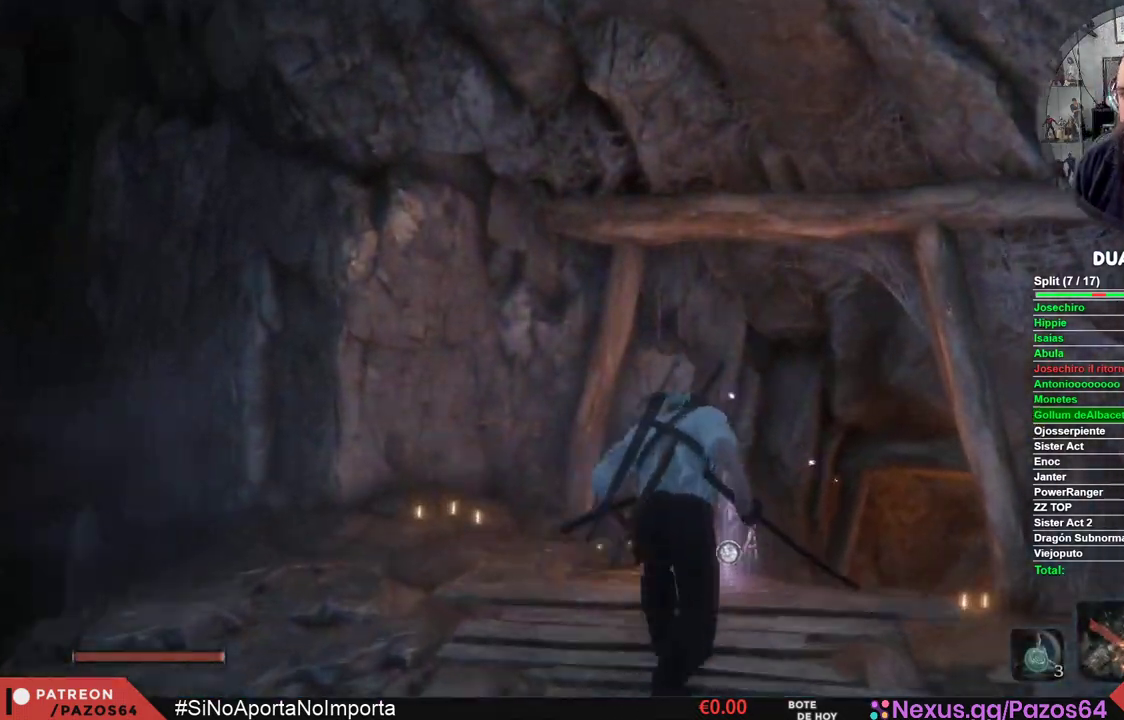
{"dt_ms": 500, "buttons": ["B"], "left_stick": "up", "right_stick": "center", "events": []}
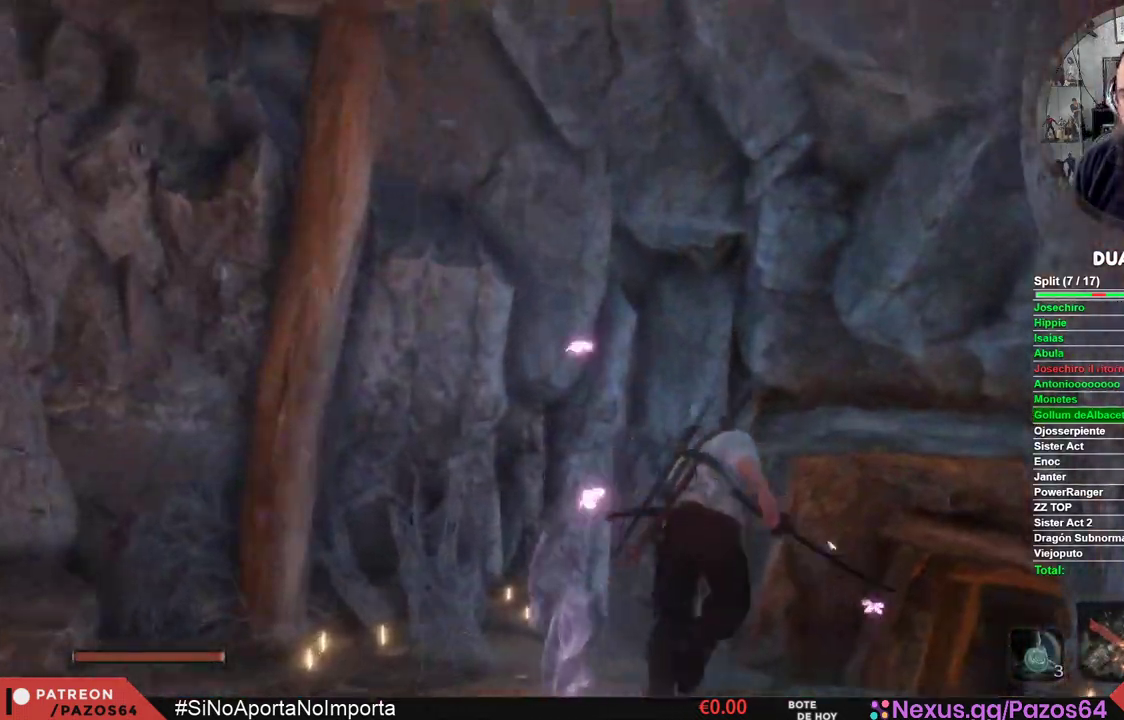
{"dt_ms": 500, "buttons": ["B"], "left_stick": "up", "right_stick": "center", "events": []}
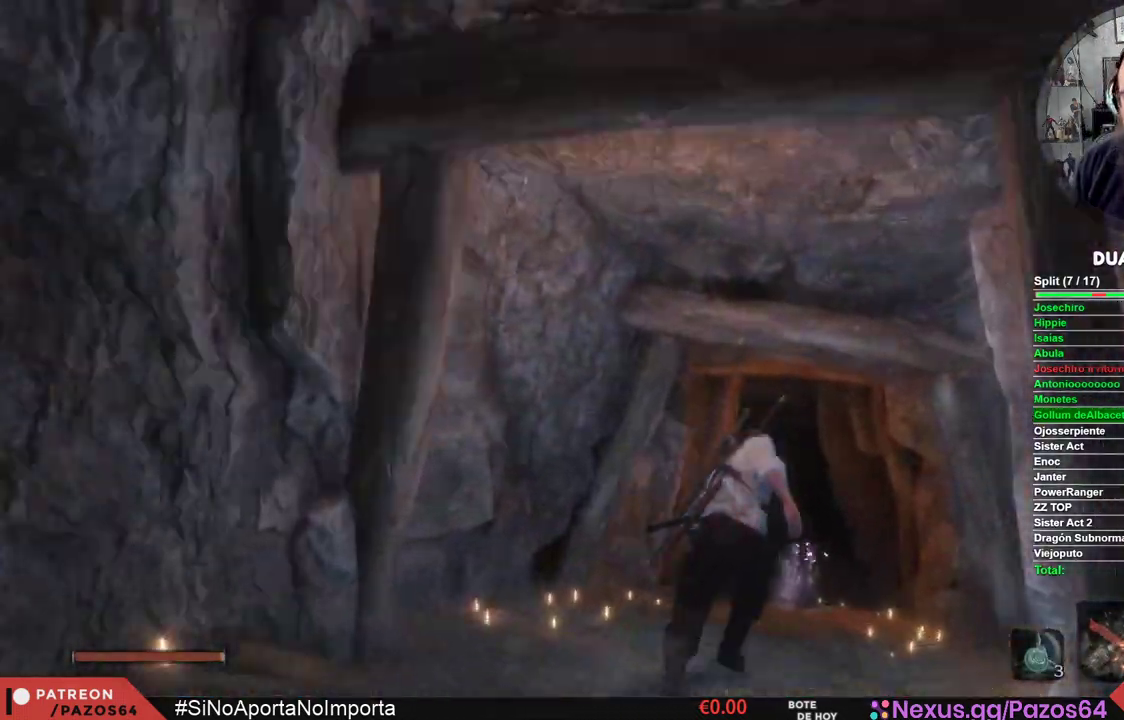
{"dt_ms": 500, "buttons": ["B"], "left_stick": "up", "right_stick": "center", "events": []}
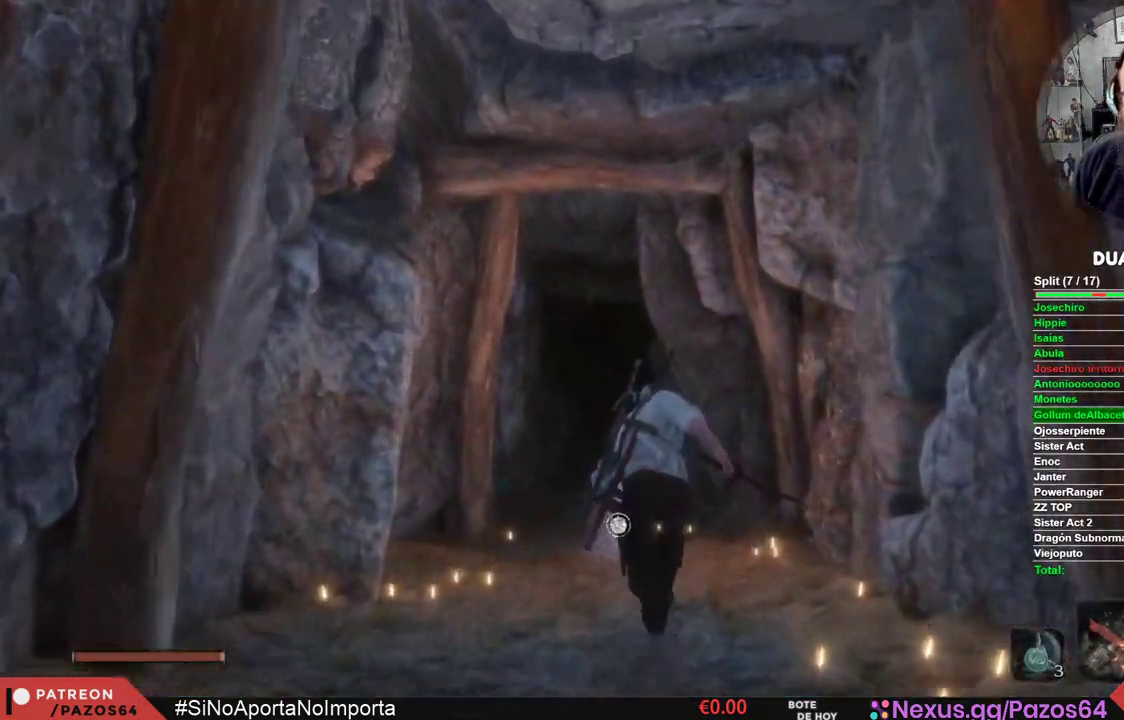
{"dt_ms": 500, "buttons": ["B"], "left_stick": "up", "right_stick": "center", "events": []}
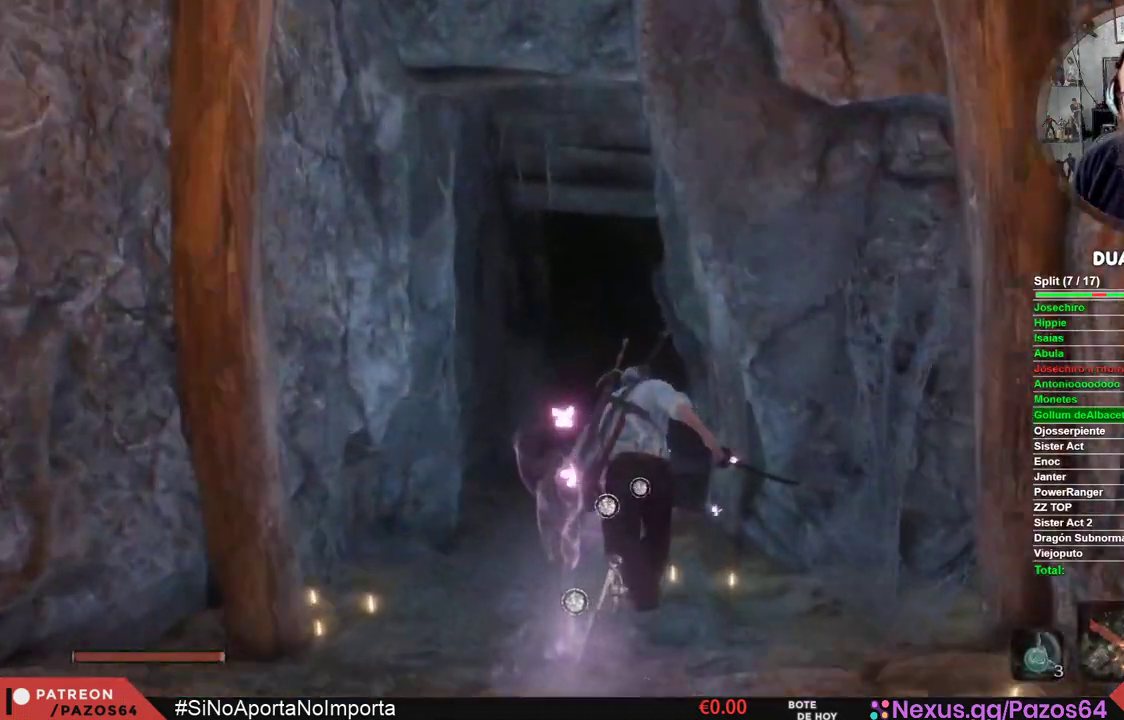
{"dt_ms": 500, "buttons": ["B"], "left_stick": "up", "right_stick": "center", "events": []}
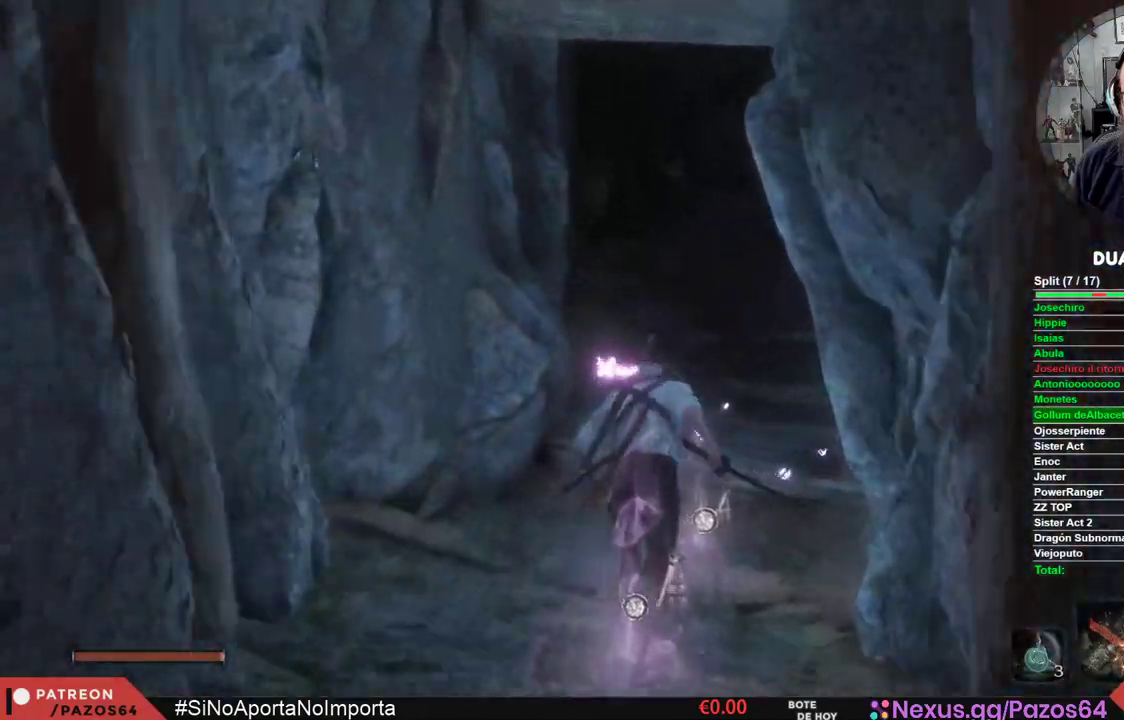
{"dt_ms": 500, "buttons": ["B"], "left_stick": "up", "right_stick": "center", "events": []}
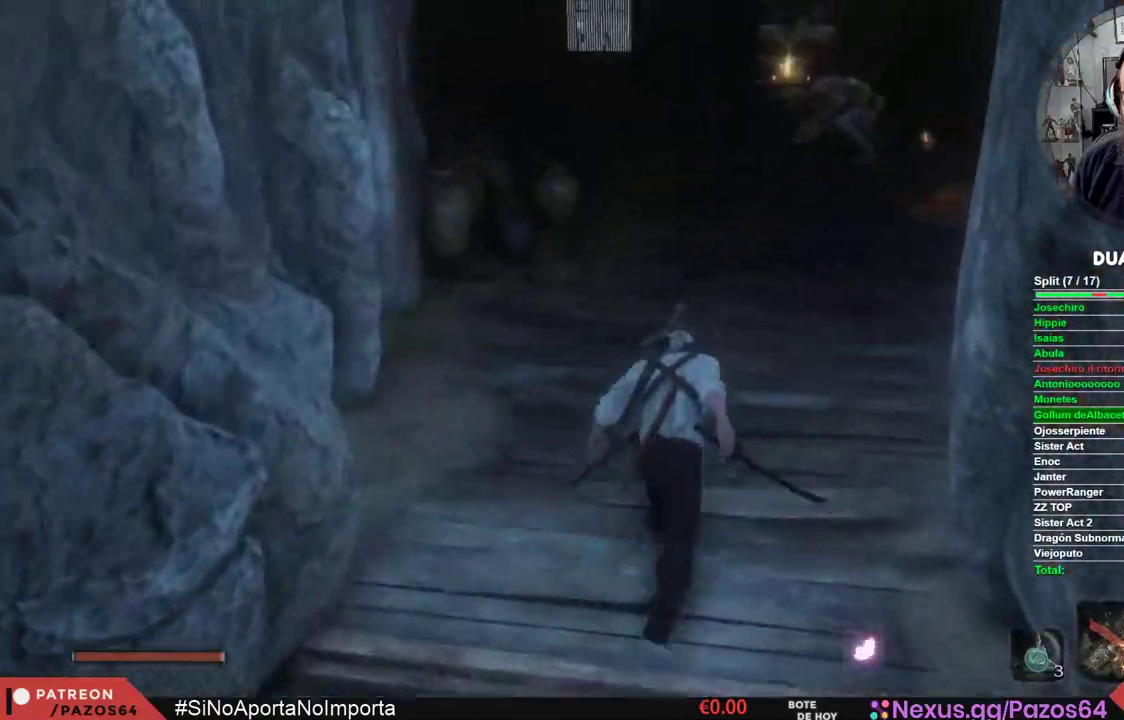
{"dt_ms": 500, "buttons": ["B"], "left_stick": "up", "right_stick": "center", "events": []}
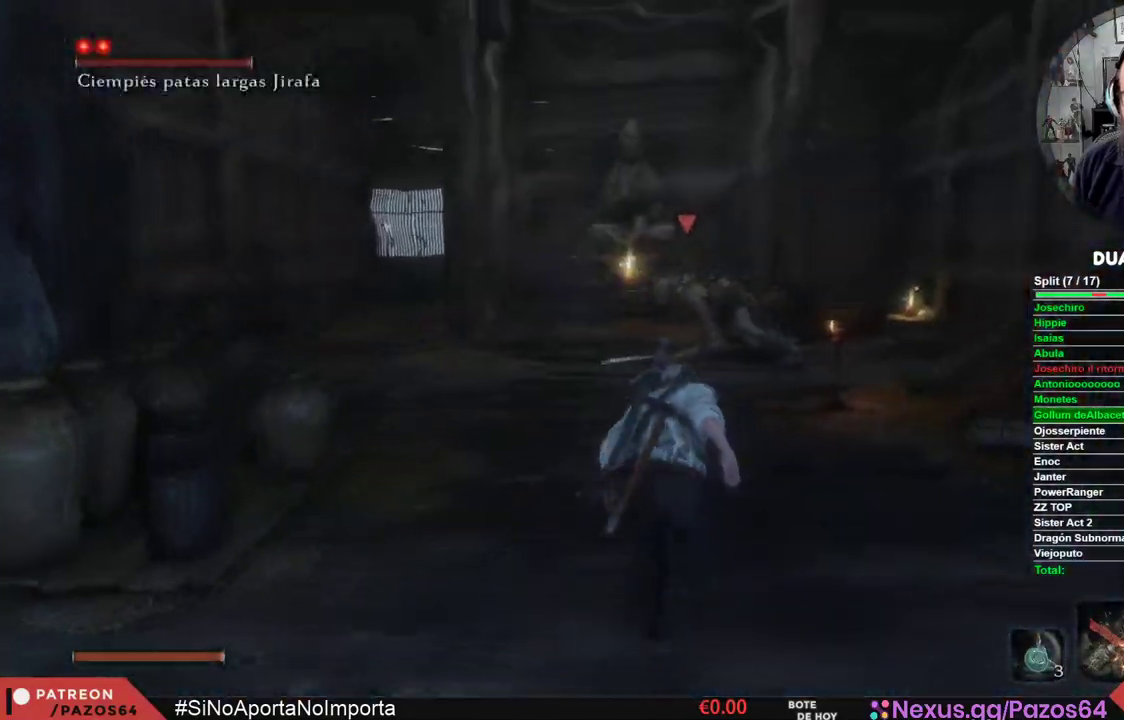
{"dt_ms": 500, "buttons": ["R3"], "left_stick": "up", "right_stick": "center", "events": [[250, "B", "up"], [450, "R3", "down"]]}
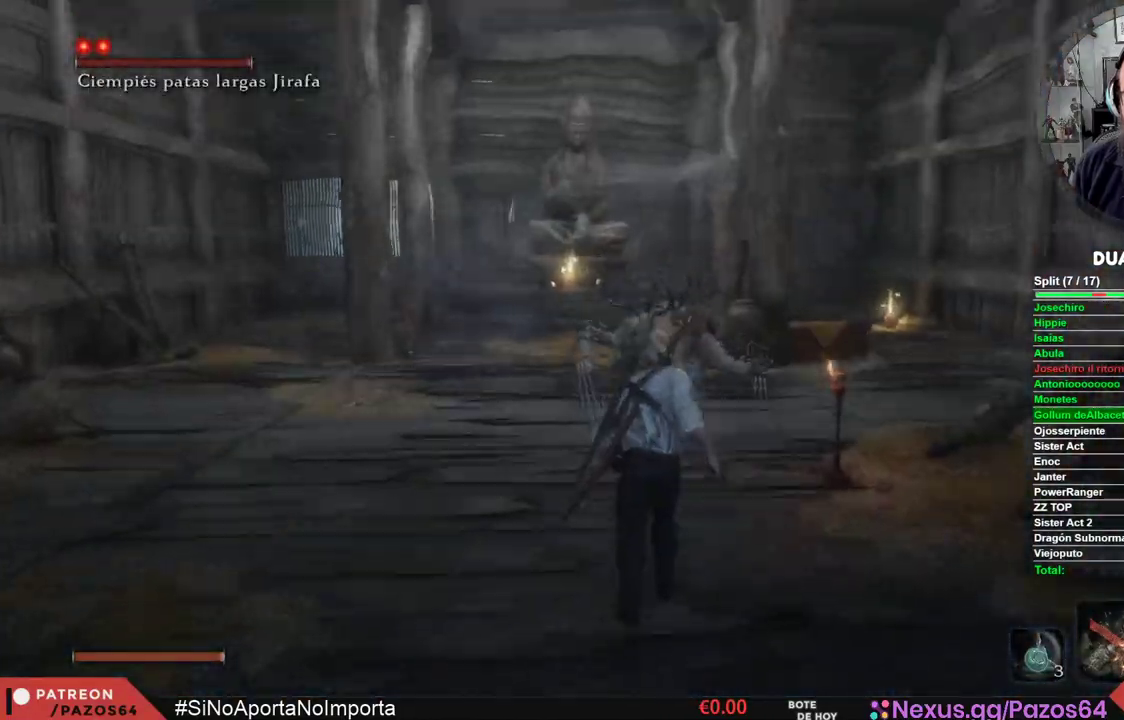
{"dt_ms": 500, "buttons": [], "left_stick": "center", "right_stick": "center", "events": [[67, "R3", "up"], [483, "left_stick", "center"]]}
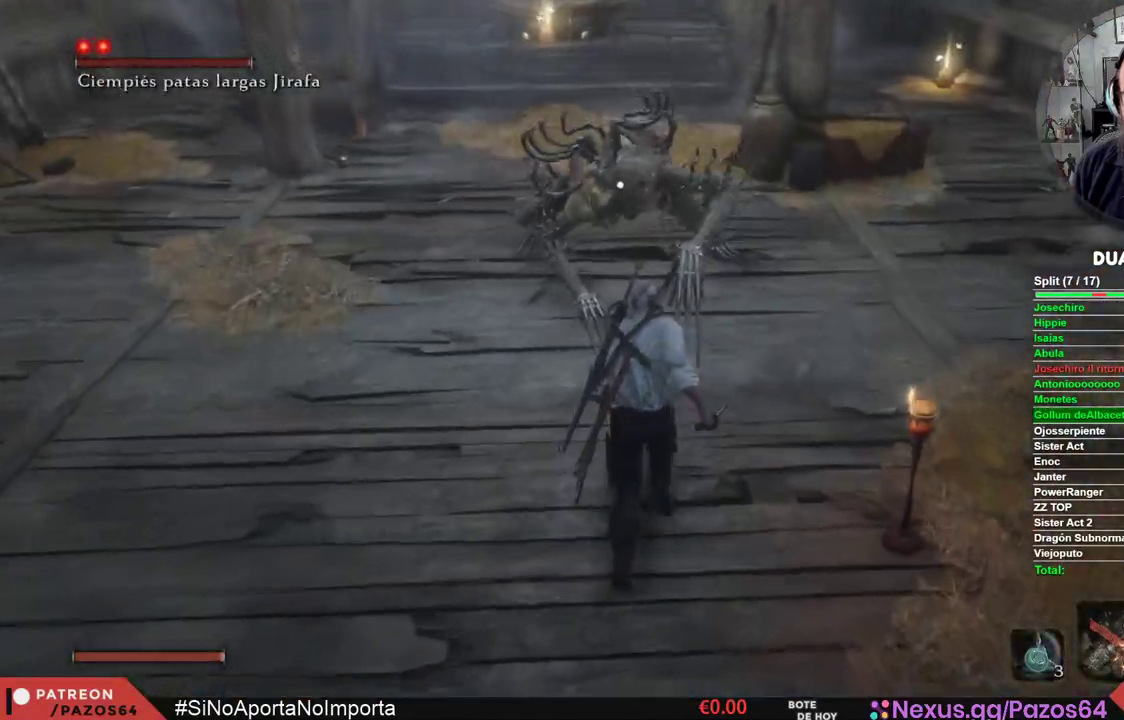
{"dt_ms": 500, "buttons": [], "left_stick": "center", "right_stick": "center", "events": []}
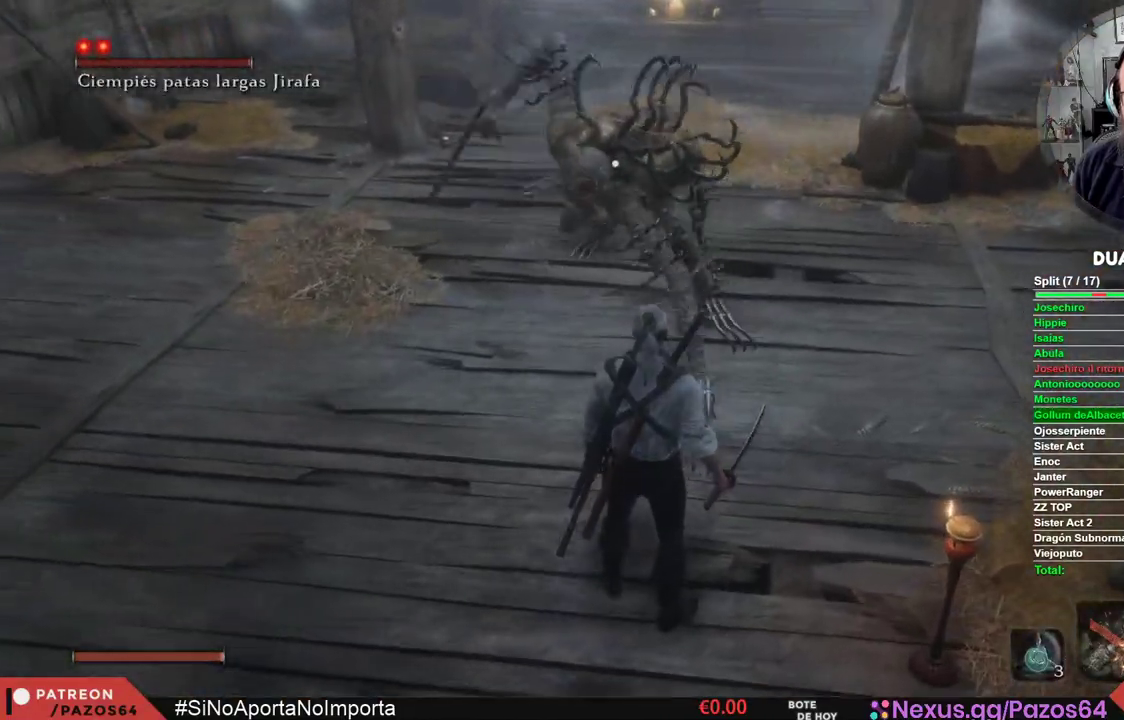
{"dt_ms": 500, "buttons": ["L1"], "left_stick": "center", "right_stick": "center", "events": [[300, "L1", "down"]]}
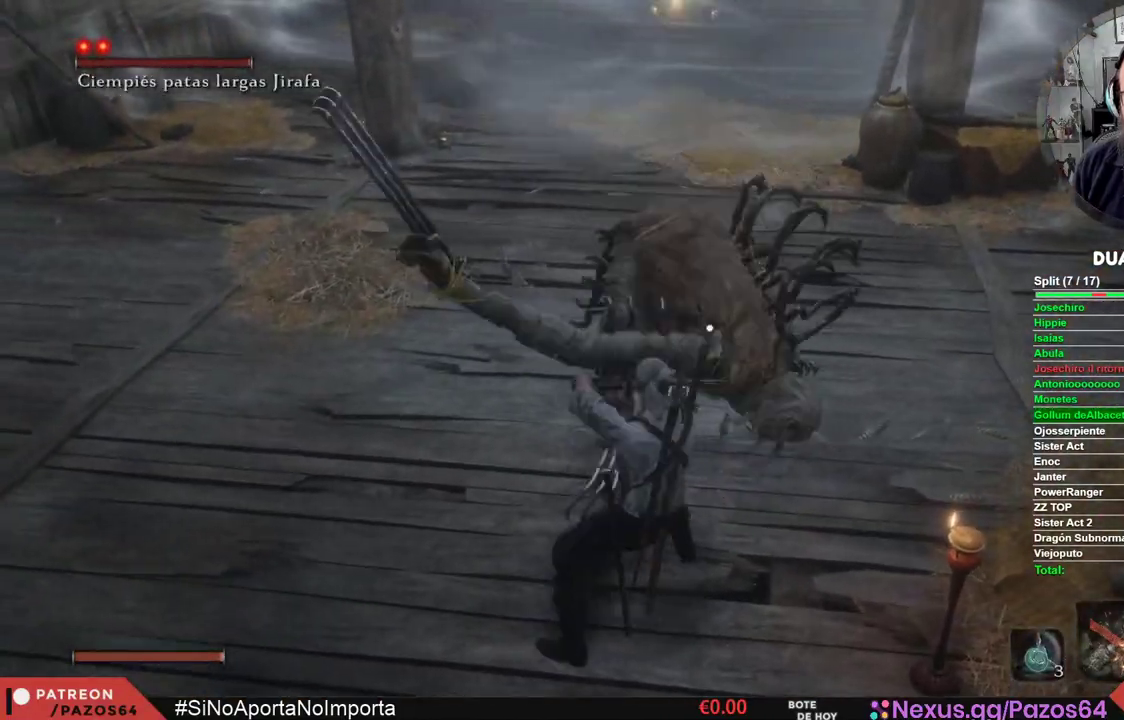
{"dt_ms": 500, "buttons": ["L1"], "left_stick": "center", "right_stick": "center", "events": [[217, "L1", "up"], [317, "L1", "down"]]}
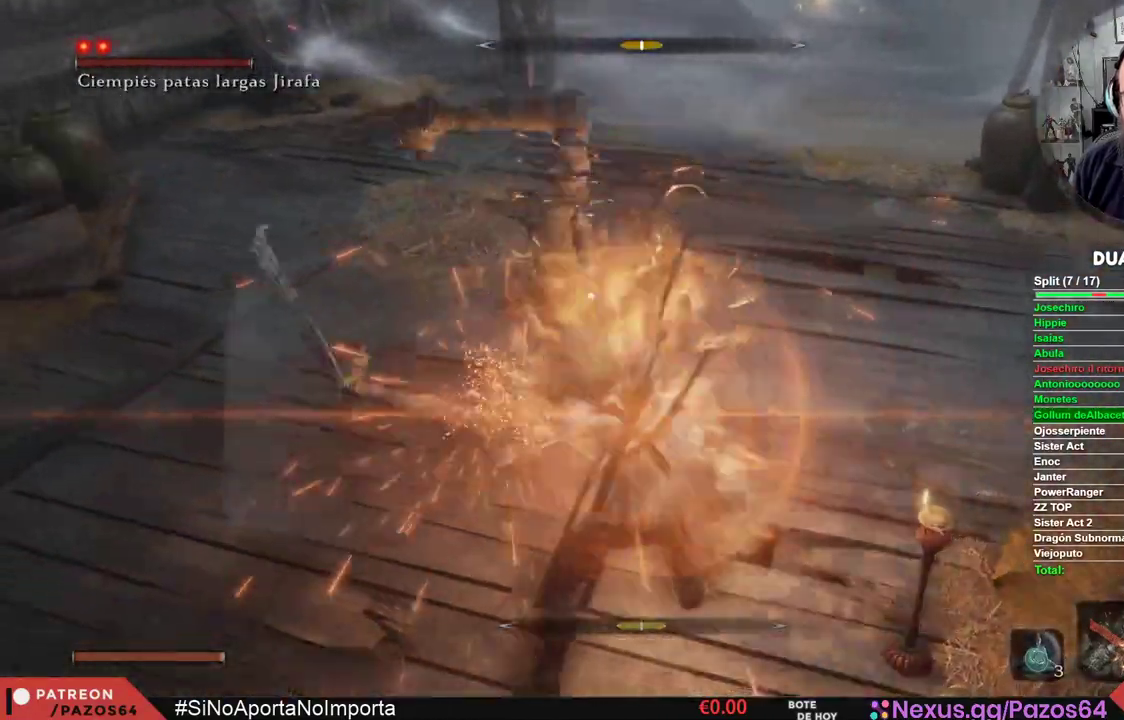
{"dt_ms": 500, "buttons": [], "left_stick": "center", "right_stick": "center", "events": [[83, "L1", "up"], [150, "L1", "down"], [450, "L1", "up"]]}
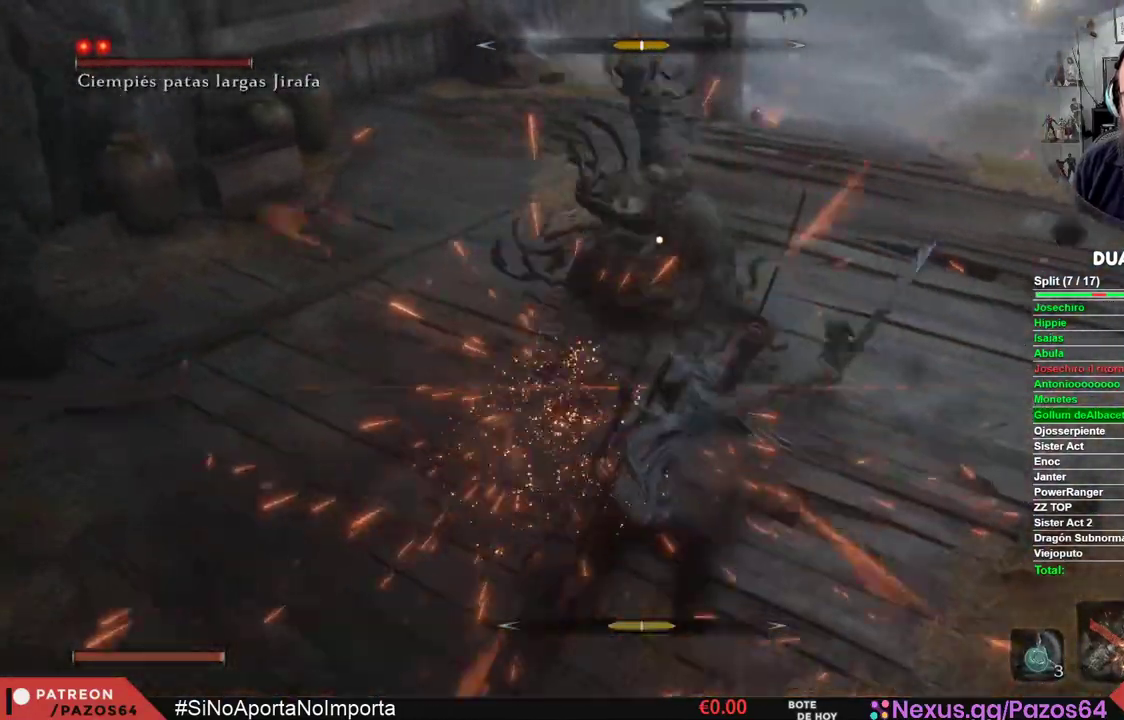
{"dt_ms": 500, "buttons": [], "left_stick": "center", "right_stick": "center", "events": [[17, "L1", "down"], [317, "L1", "up"]]}
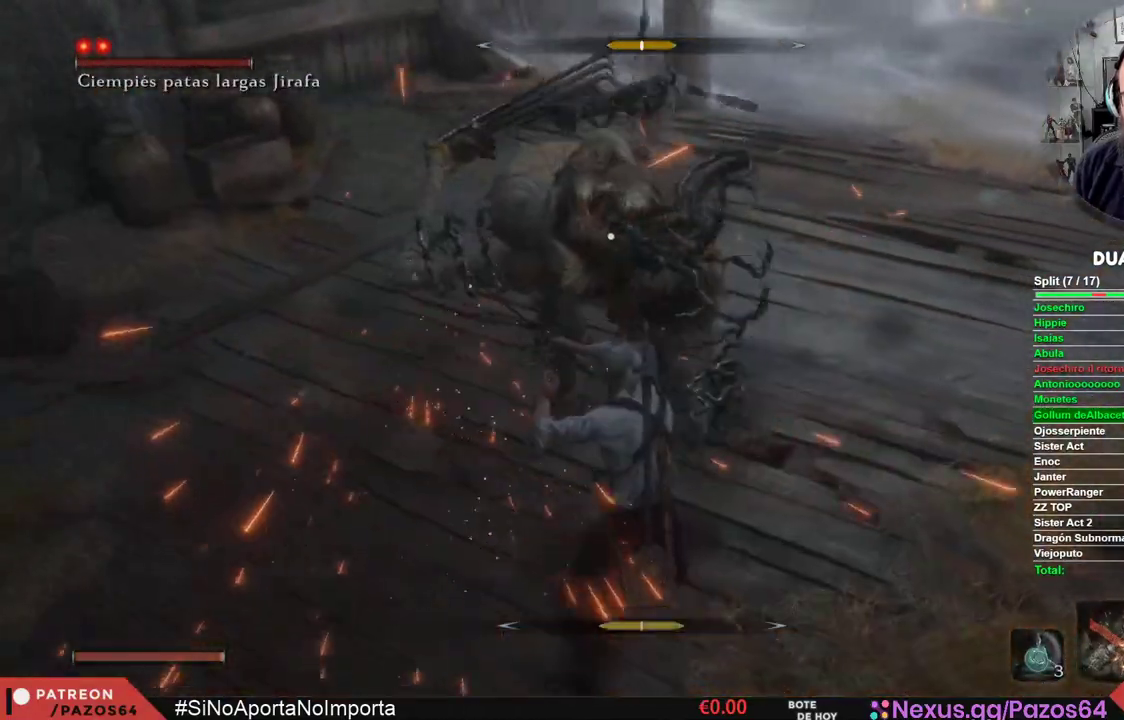
{"dt_ms": 500, "buttons": ["L1"], "left_stick": "center", "right_stick": "center", "events": [[83, "L1", "down"], [400, "L1", "up"], [483, "L1", "down"]]}
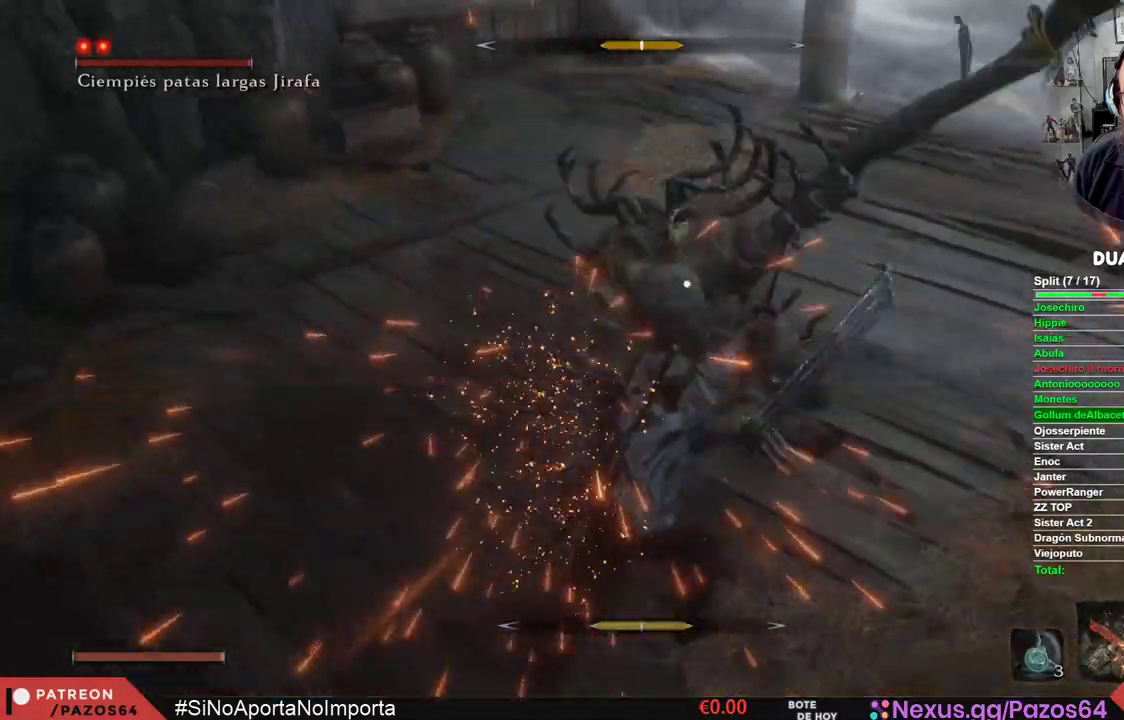
{"dt_ms": 500, "buttons": ["L1"], "left_stick": "center", "right_stick": "center", "events": [[250, "L1", "up"], [317, "L1", "down"]]}
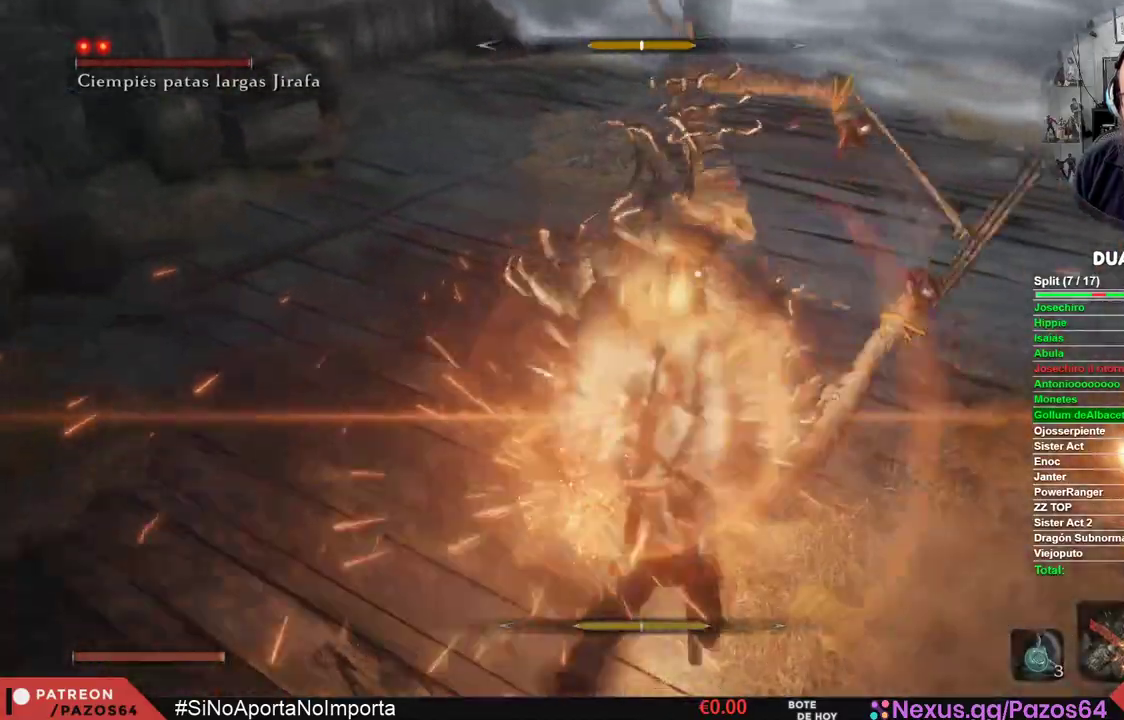
{"dt_ms": 500, "buttons": [], "left_stick": "center", "right_stick": "center", "events": [[83, "L1", "up"], [150, "L1", "down"], [467, "L1", "up"]]}
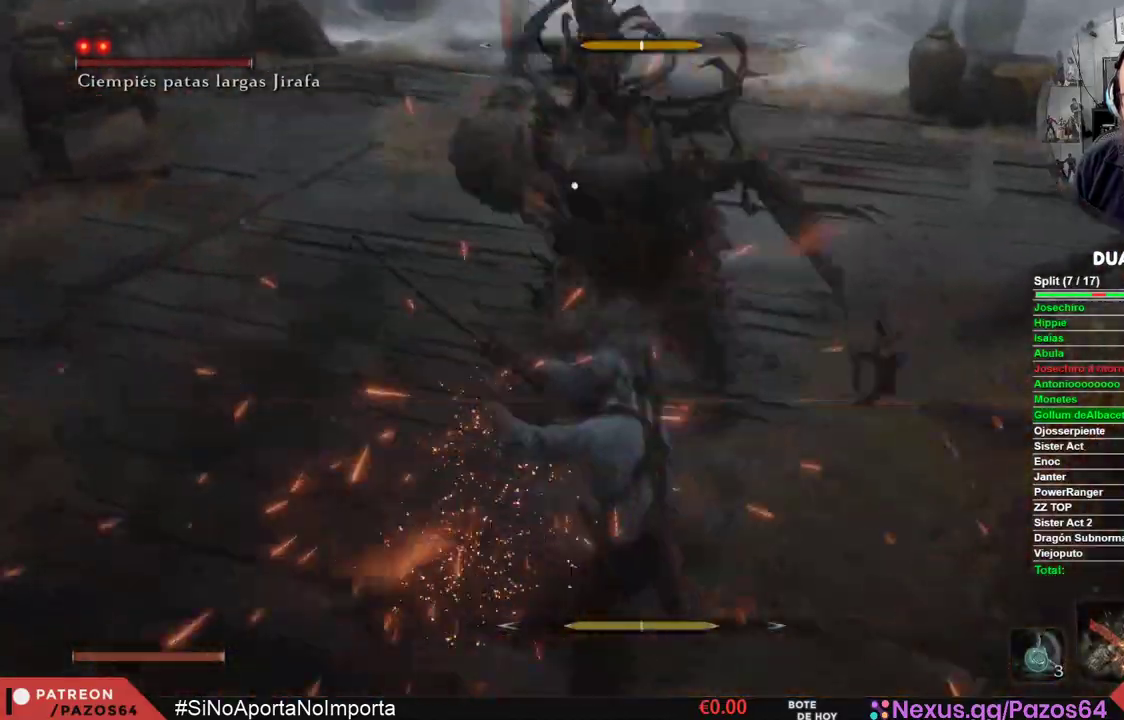
{"dt_ms": 500, "buttons": [], "left_stick": "center", "right_stick": "center", "events": [[17, "L1", "down"], [400, "L1", "up"]]}
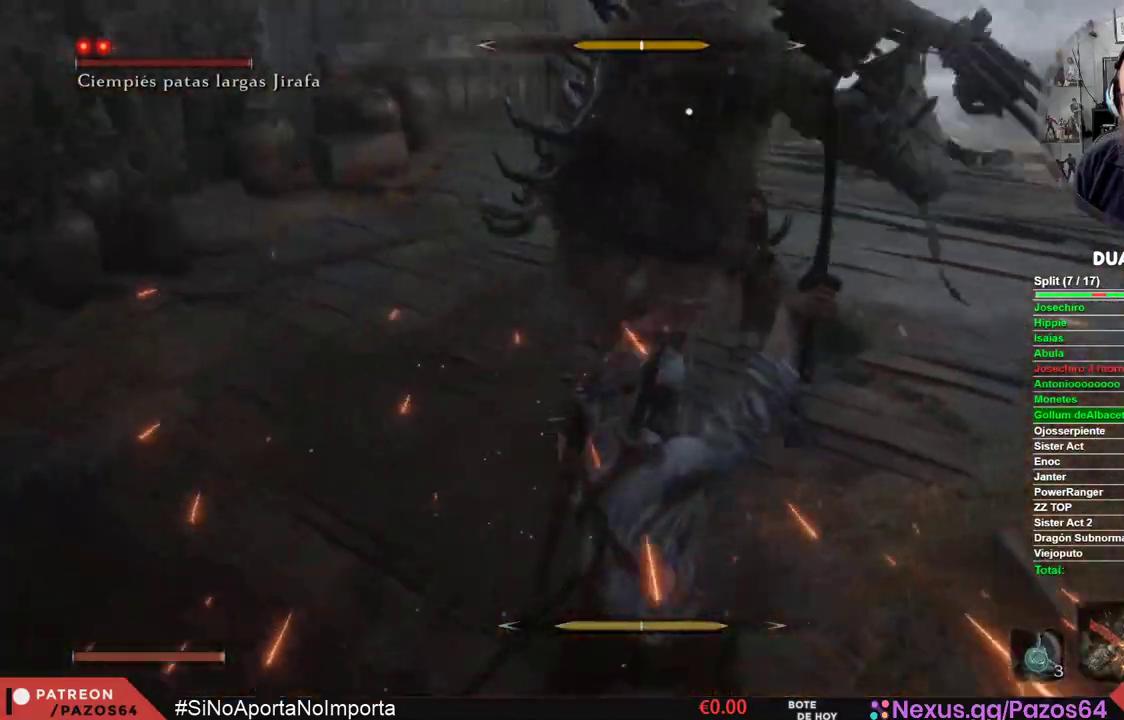
{"dt_ms": 500, "buttons": ["L1"], "left_stick": "center", "right_stick": "center", "events": [[200, "L1", "down"]]}
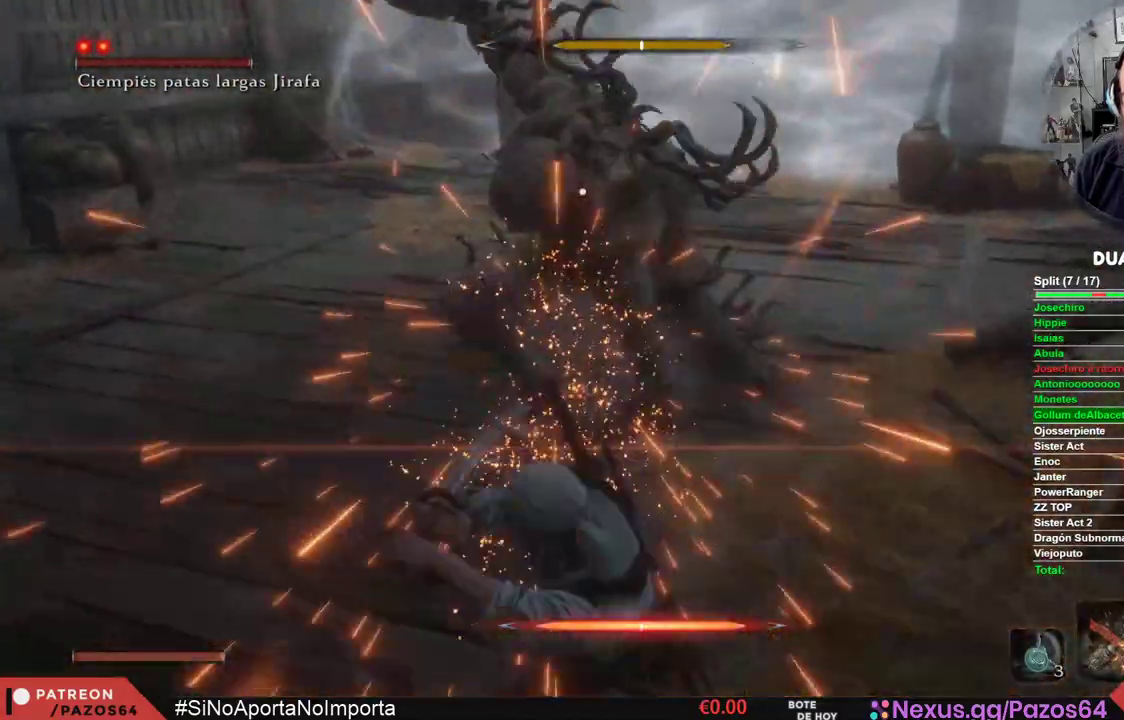
{"dt_ms": 500, "buttons": [], "left_stick": "up-left", "right_stick": "center", "events": [[100, "L1", "up"], [300, "left_stick", "up-left"]]}
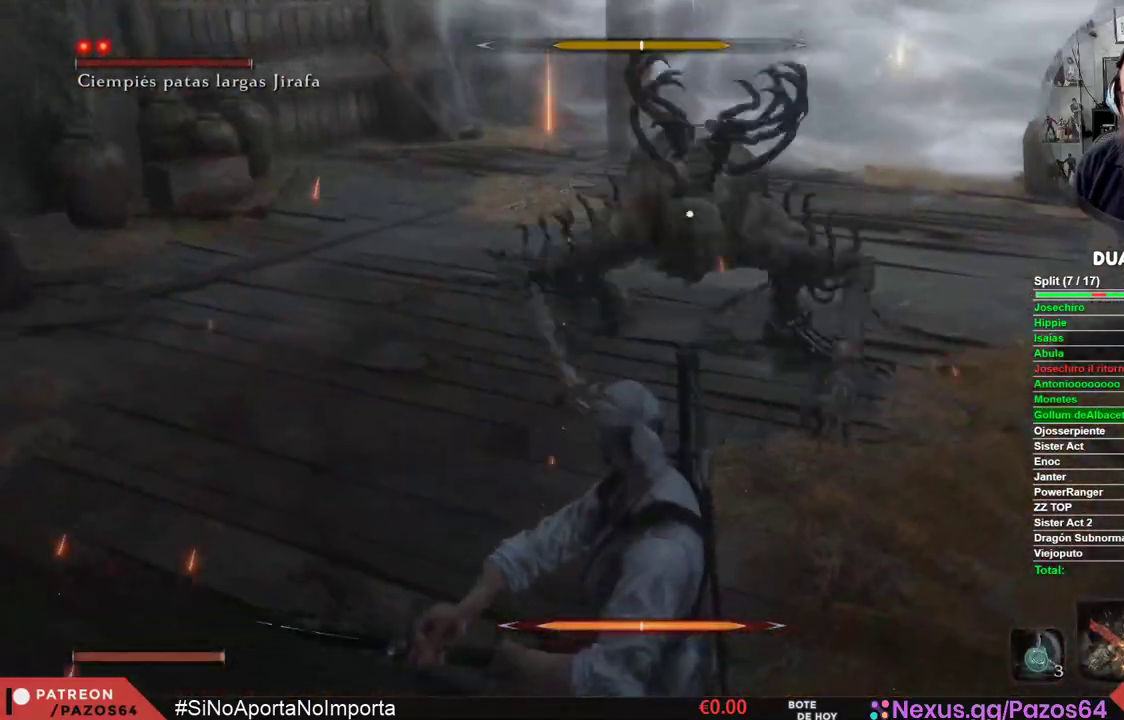
{"dt_ms": 500, "buttons": [], "left_stick": "up", "right_stick": "center", "events": [[33, "left_stick", "up"]]}
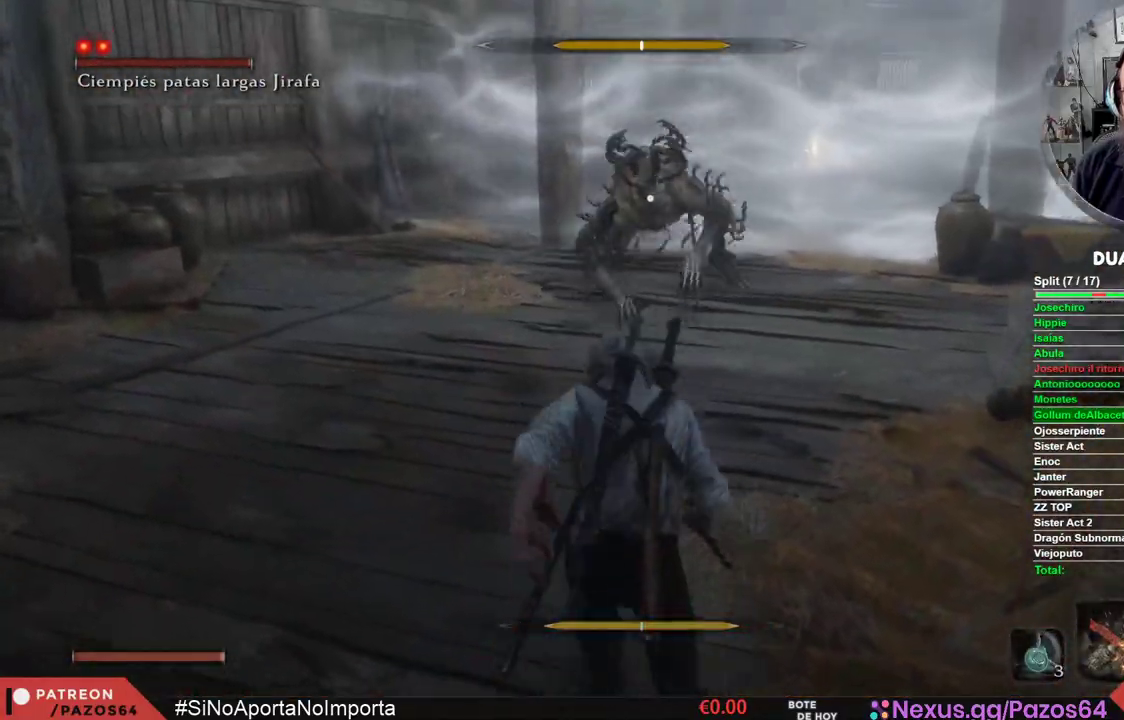
{"dt_ms": 500, "buttons": [], "left_stick": "center", "right_stick": "center", "events": [[300, "left_stick", "center"]]}
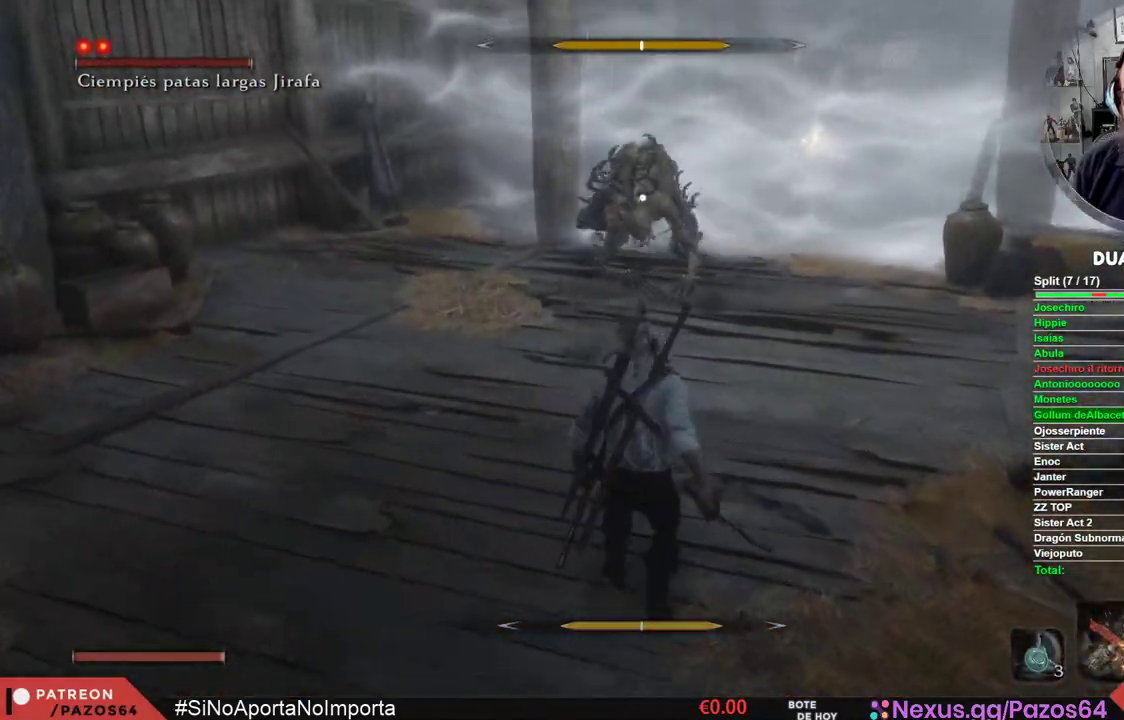
{"dt_ms": 500, "buttons": [], "left_stick": "center", "right_stick": "center", "events": []}
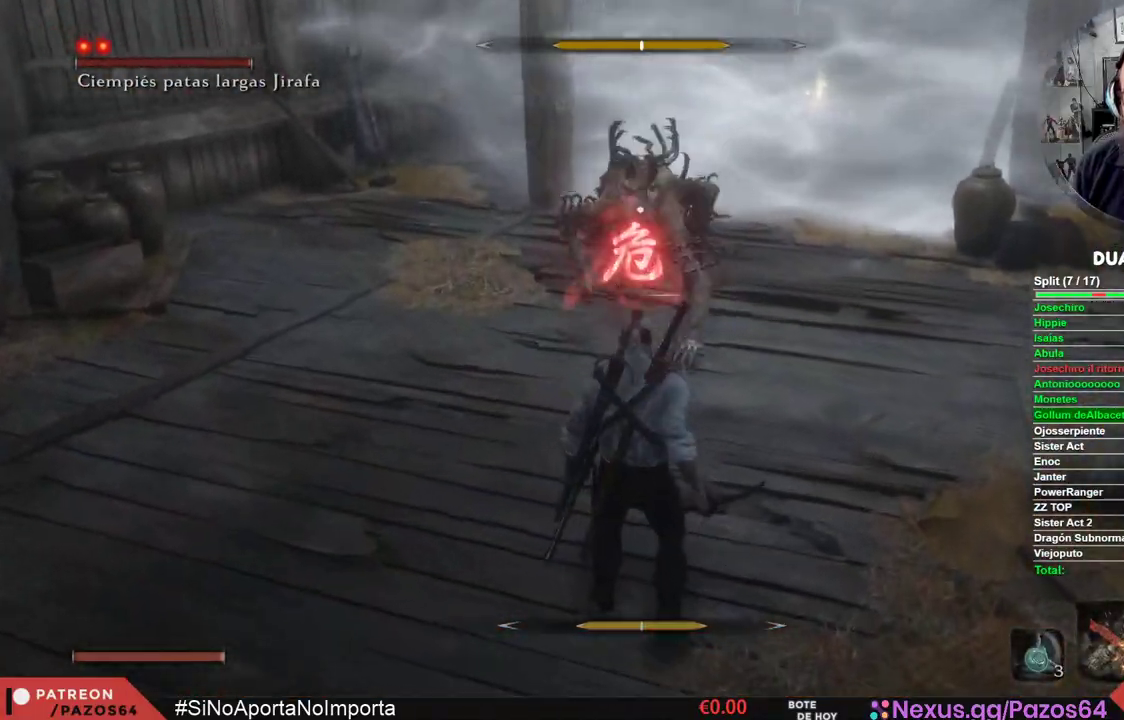
{"dt_ms": 1000, "buttons": [], "left_stick": "center", "right_stick": "center"}